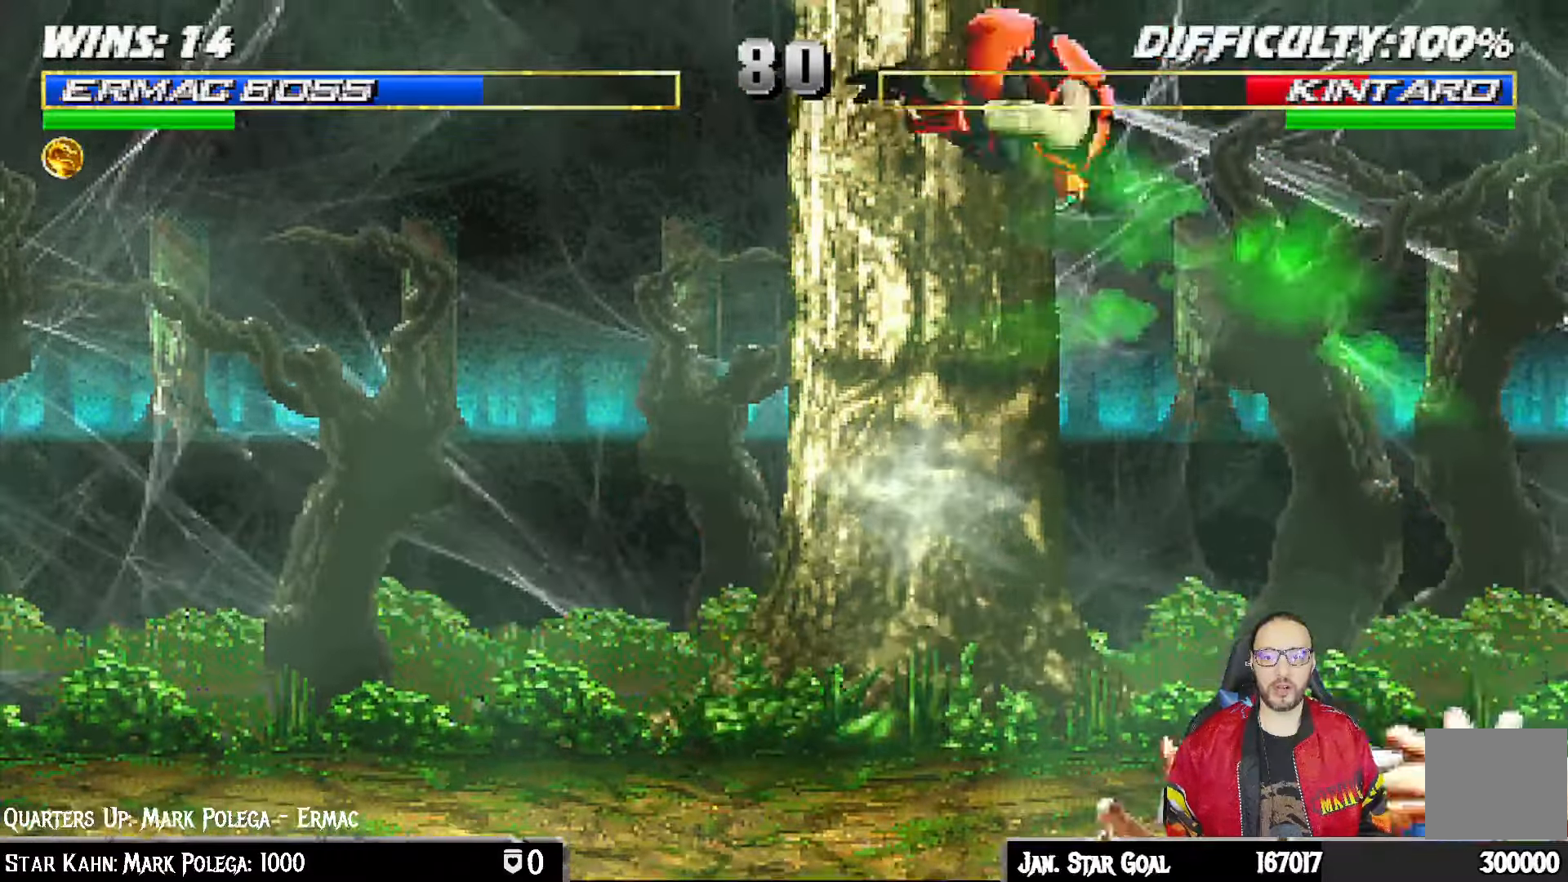
Gameplay with a controller (PlayStation layout); each line is a JSON object with the inputs held at the frame after it (dt_ms = milliseconds from this image to that frame). "events" lists button and stick changes between this image and that frame as [ms after this image, input, new state], when the widget could be followed in between.
{"dt_ms": 500, "buttons": ["L1", "DPAD_LEFT"], "left_stick": "center", "right_stick": "center", "events": [[33, "DPAD_UP", "up"], [50, "DPAD_RIGHT", "up"], [133, "DPAD_LEFT", "down"], [150, "DPAD_DOWN", "down"], [200, "DPAD_DOWN", "up"], [200, "SQUARE", "down"], [483, "SQUARE", "up"]]}
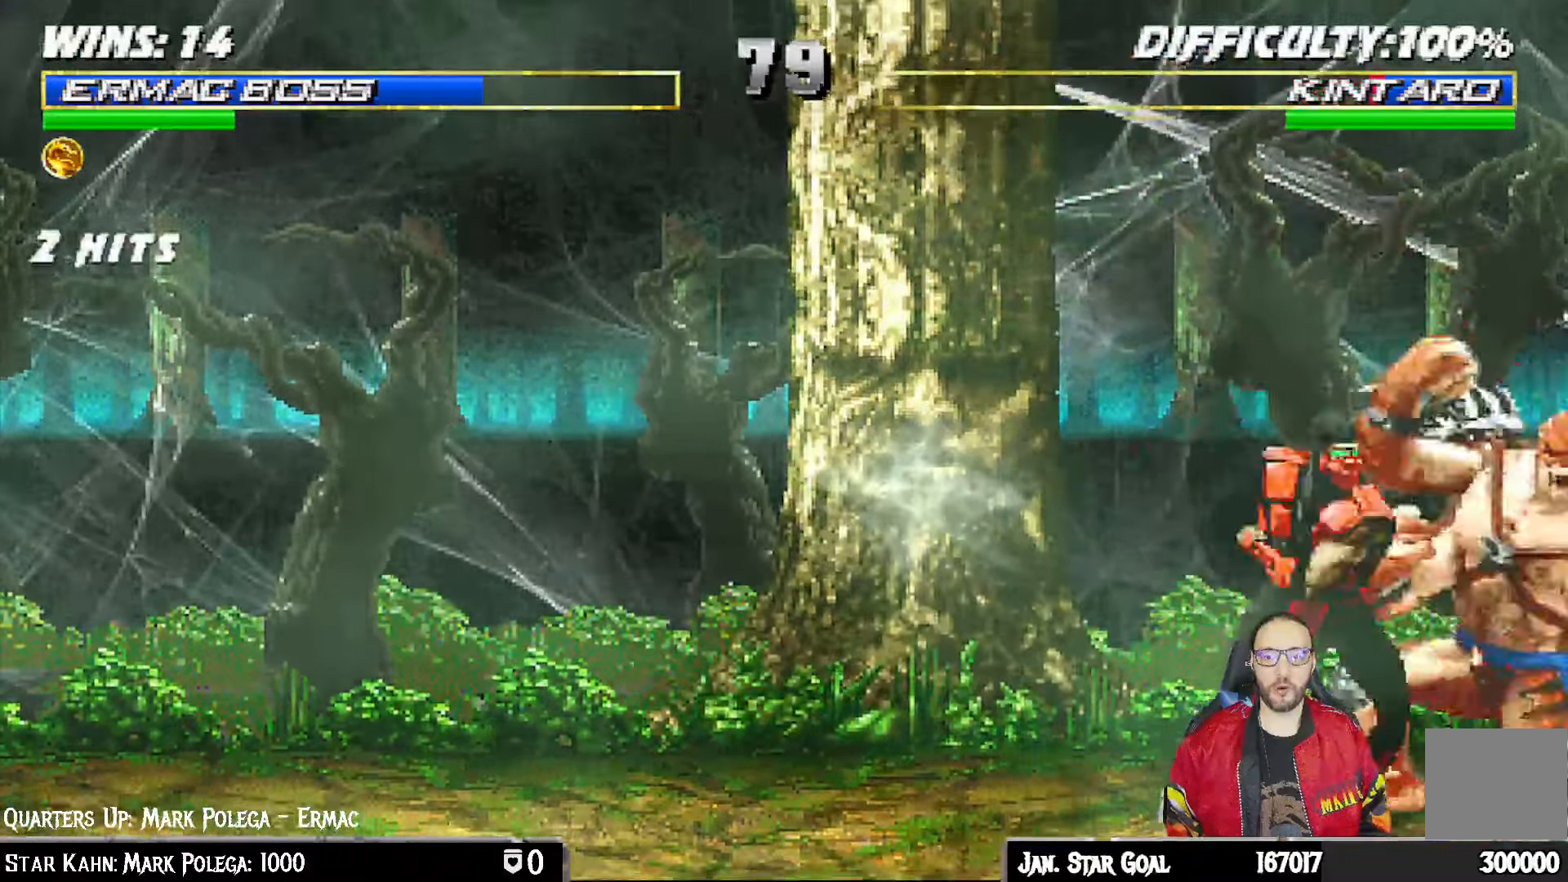
{"dt_ms": 500, "buttons": ["L1", "DPAD_UP", "DPAD_LEFT"], "left_stick": "center", "right_stick": "center"}
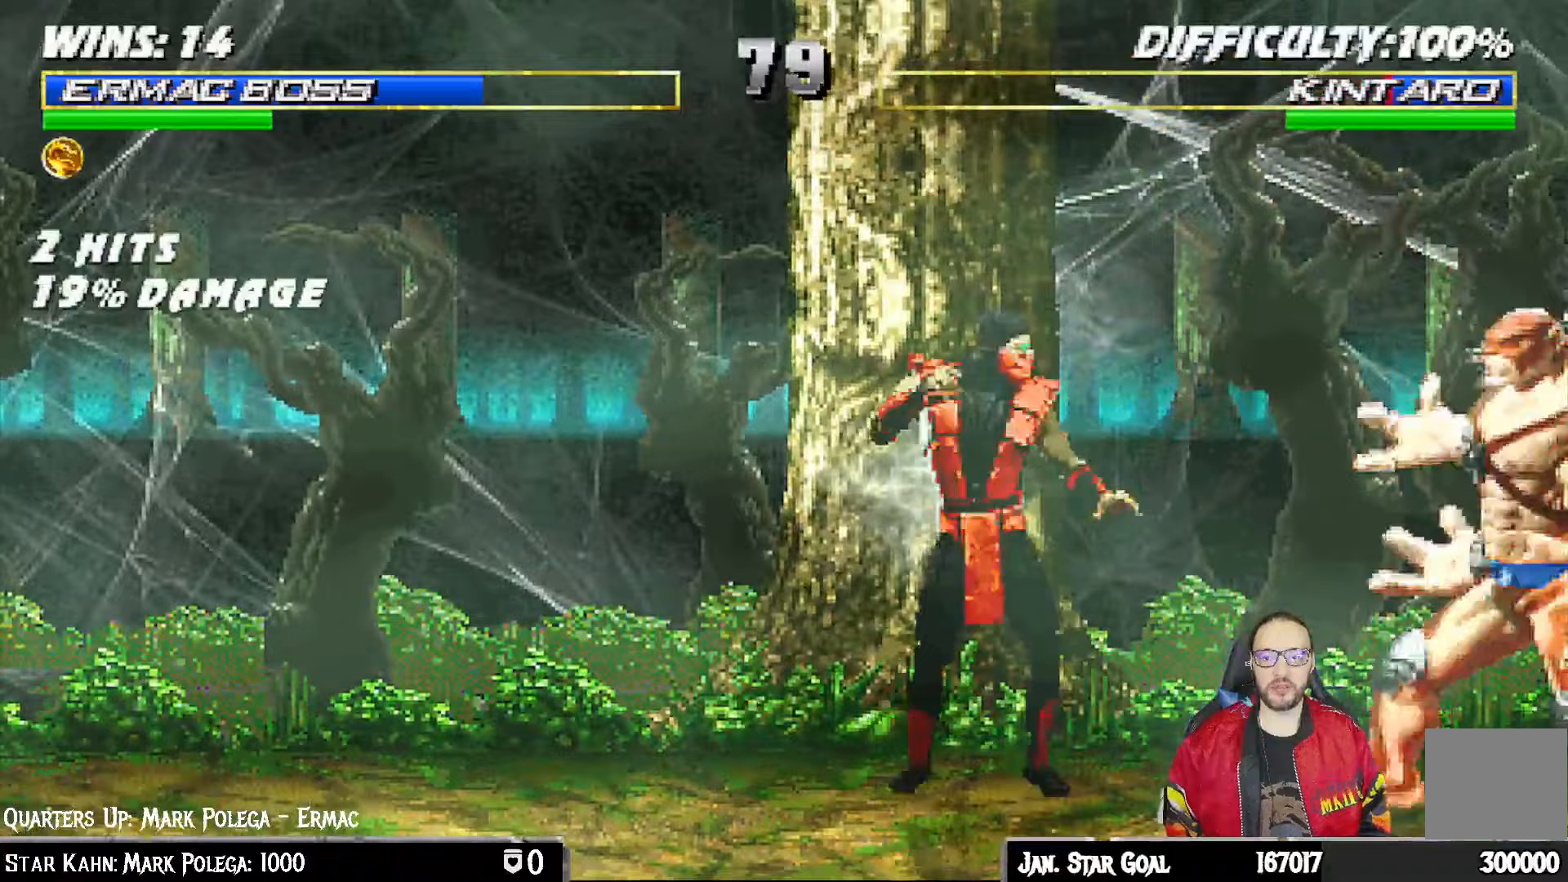
{"dt_ms": 500, "buttons": ["DPAD_DOWN", "DPAD_LEFT"], "left_stick": "center", "right_stick": "center", "events": [[67, "TRIANGLE", "down"], [150, "TRIANGLE", "up"], [183, "TRIANGLE", "down"], [250, "DPAD_UP", "up"], [267, "DPAD_LEFT", "up"], [300, "L1", "up"], [333, "TRIANGLE", "up"], [433, "DPAD_DOWN", "down"], [467, "DPAD_LEFT", "down"]]}
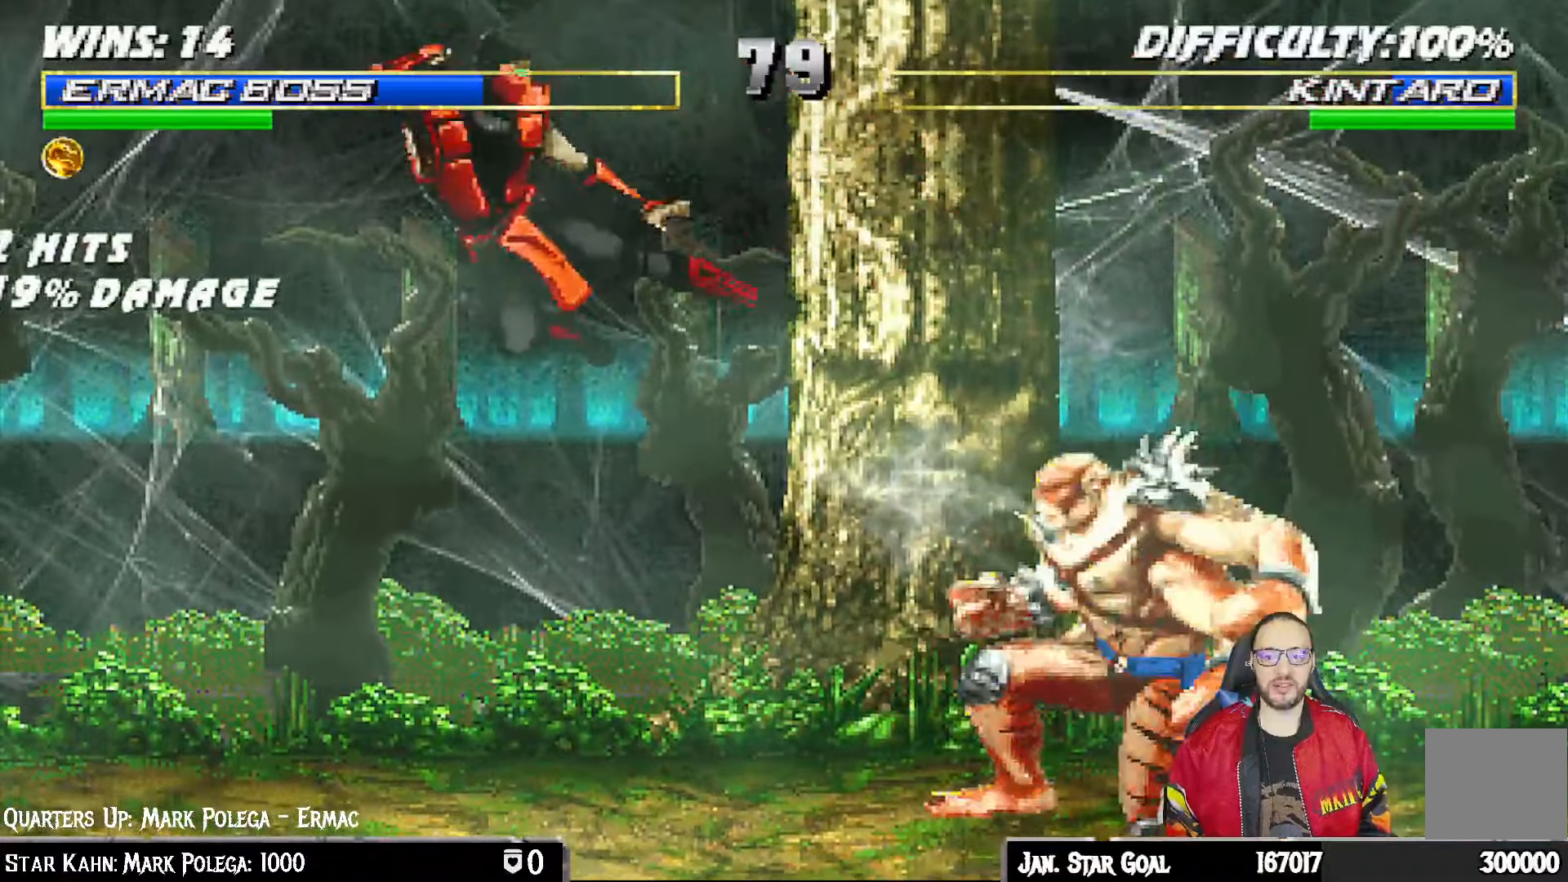
{"dt_ms": 500, "buttons": [], "left_stick": "center", "right_stick": "center", "events": [[33, "DPAD_DOWN", "up"], [67, "CROSS", "down"], [67, "DPAD_LEFT", "up"], [167, "CROSS", "up"], [233, "CROSS", "down"], [367, "CROSS", "up"]]}
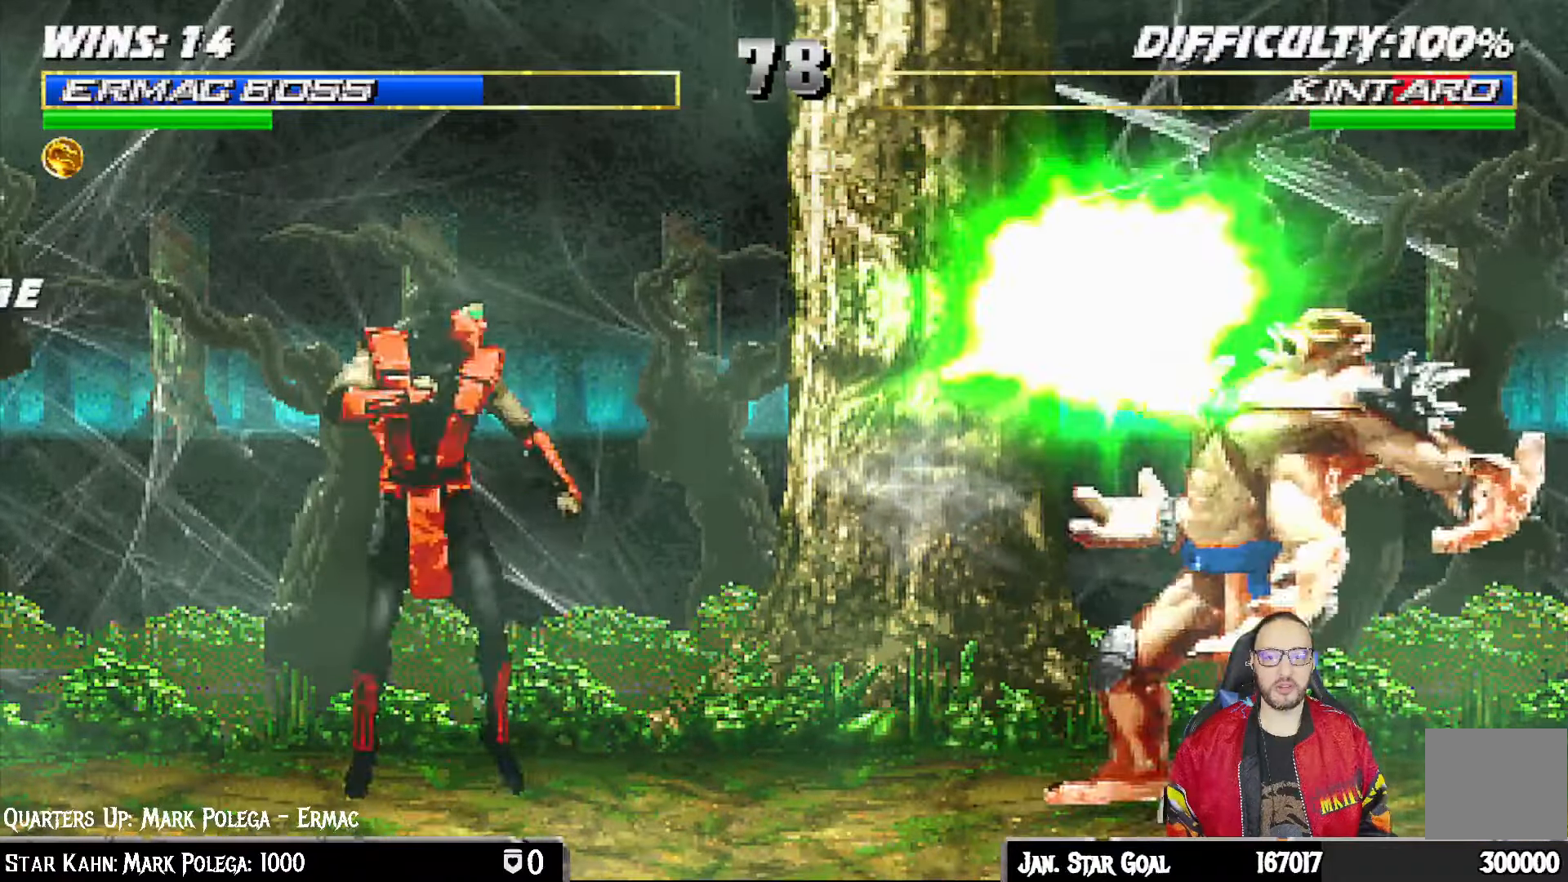
{"dt_ms": 500, "buttons": ["SQUARE", "L1"], "left_stick": "center", "right_stick": "center", "events": [[150, "DPAD_RIGHT", "down"], [167, "L1", "down"], [217, "DPAD_UP", "down"], [433, "DPAD_UP", "up"], [450, "DPAD_RIGHT", "up"], [467, "SQUARE", "down"]]}
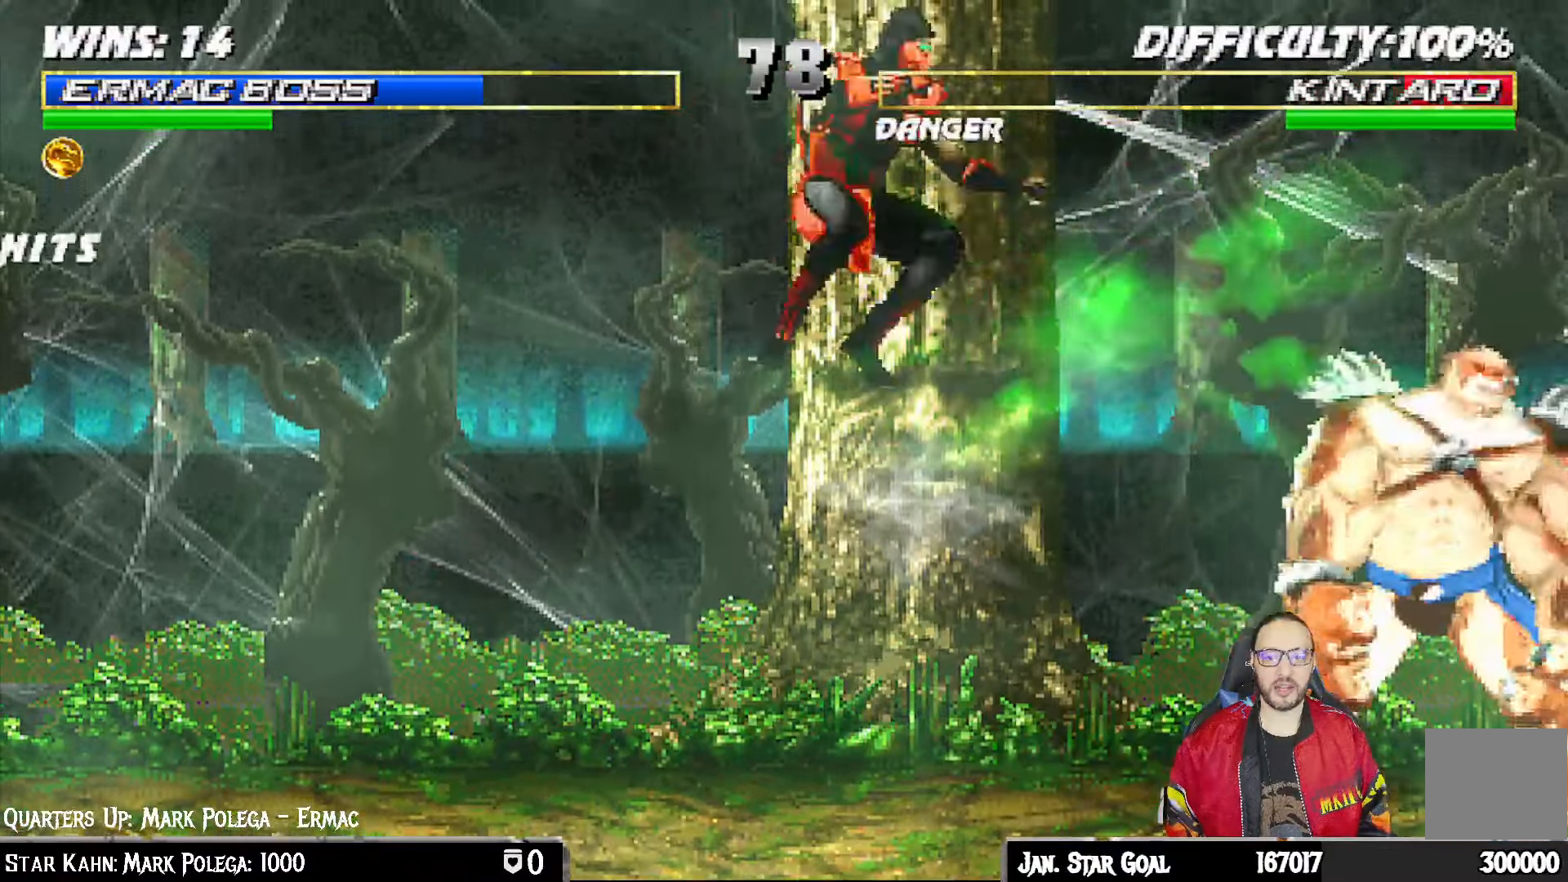
{"dt_ms": 500, "buttons": ["SQUARE", "L1", "DPAD_LEFT"], "left_stick": "center", "right_stick": "center", "events": [[67, "SQUARE", "up"], [133, "DPAD_LEFT", "down"], [167, "SQUARE", "down"], [233, "SQUARE", "up"], [333, "SQUARE", "down"], [400, "SQUARE", "up"], [467, "SQUARE", "down"]]}
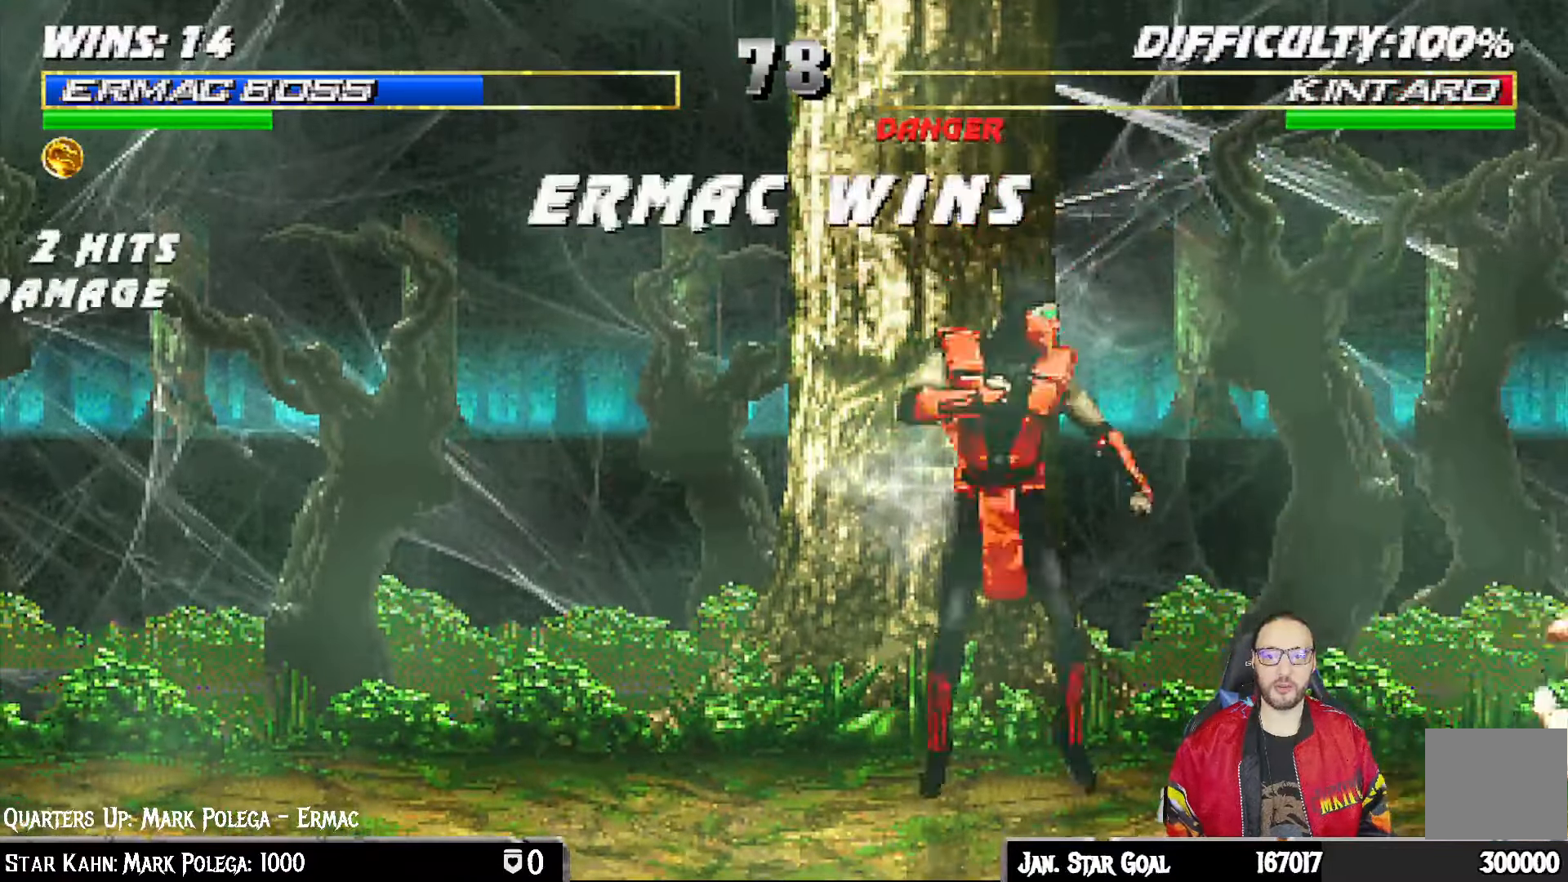
{"dt_ms": 1000, "buttons": [], "left_stick": "center", "right_stick": "center"}